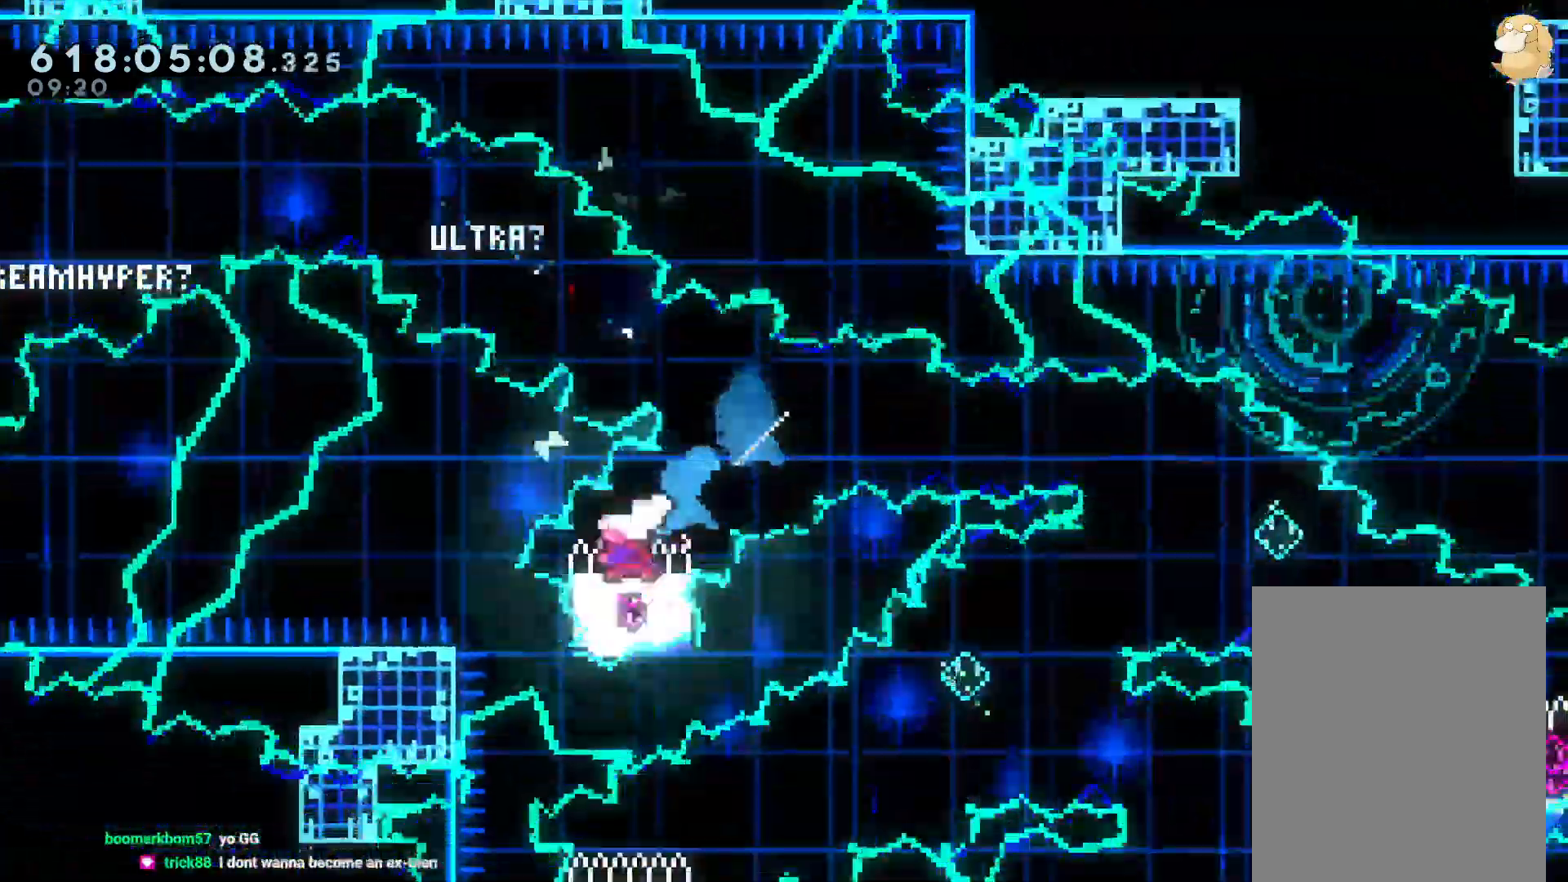
Gameplay with a controller (Nintendo layout); each line is a JSON object with the inputs held at the frame after it (dt_ms = milliseconds from this image to that frame). "events" lists button and stick changes between this image and that frame as [ms after this image, input, new state], when the widget could be followed in between. Not read: DPAD_UP HOME L3 R3 START.
{"dt_ms": 1000, "buttons": ["Y", "DPAD_DOWN", "DPAD_RIGHT"], "left_stick": "center", "right_stick": "center"}
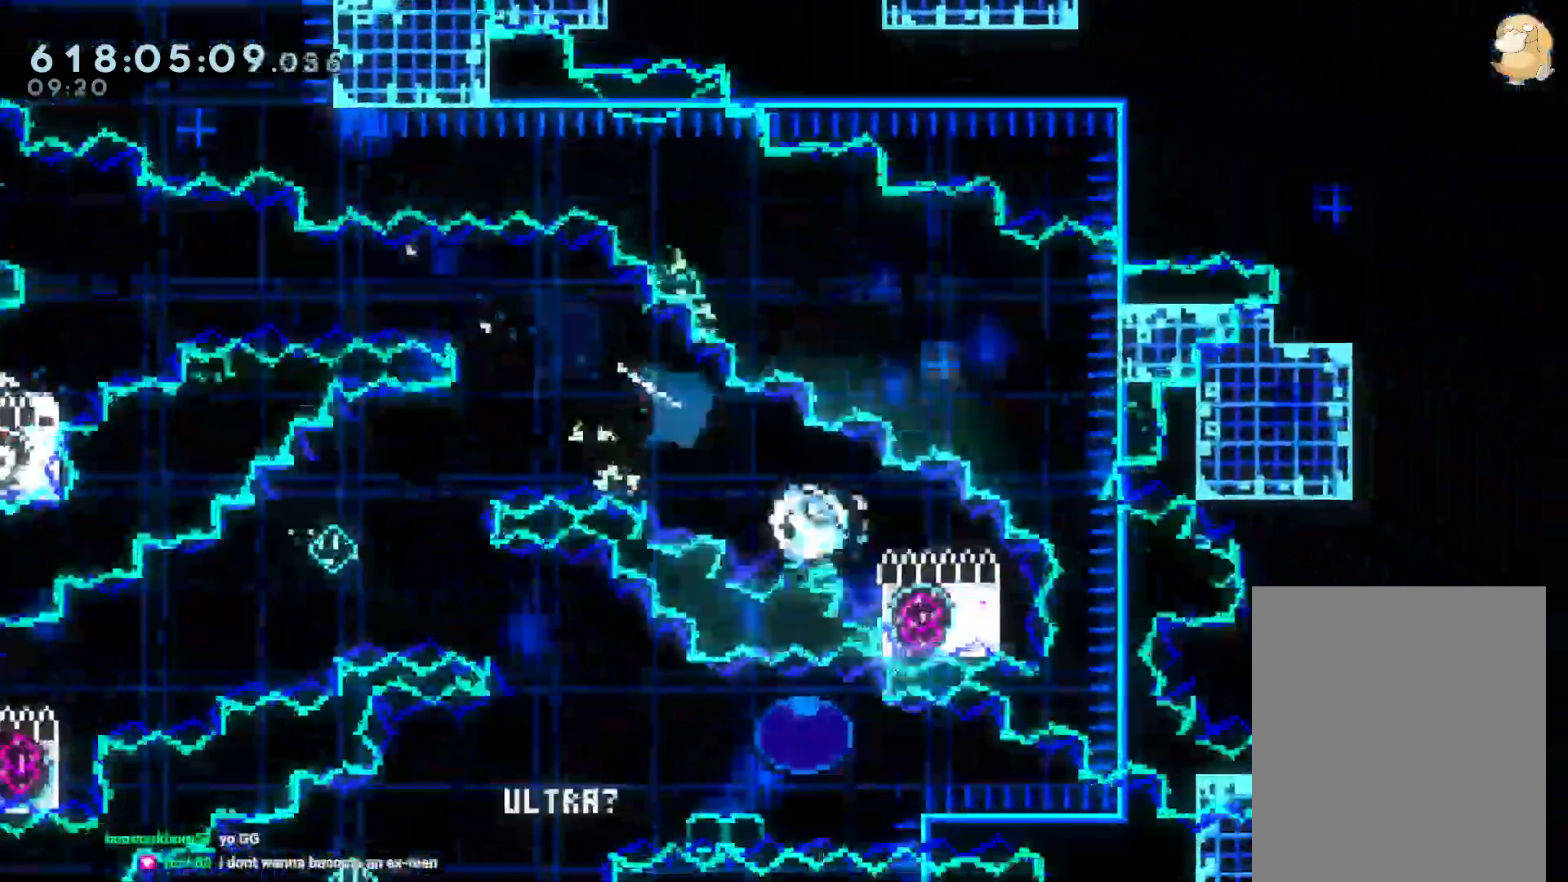
{"dt_ms": 1000, "buttons": ["Y", "DPAD_DOWN", "DPAD_LEFT"], "left_stick": "center", "right_stick": "center"}
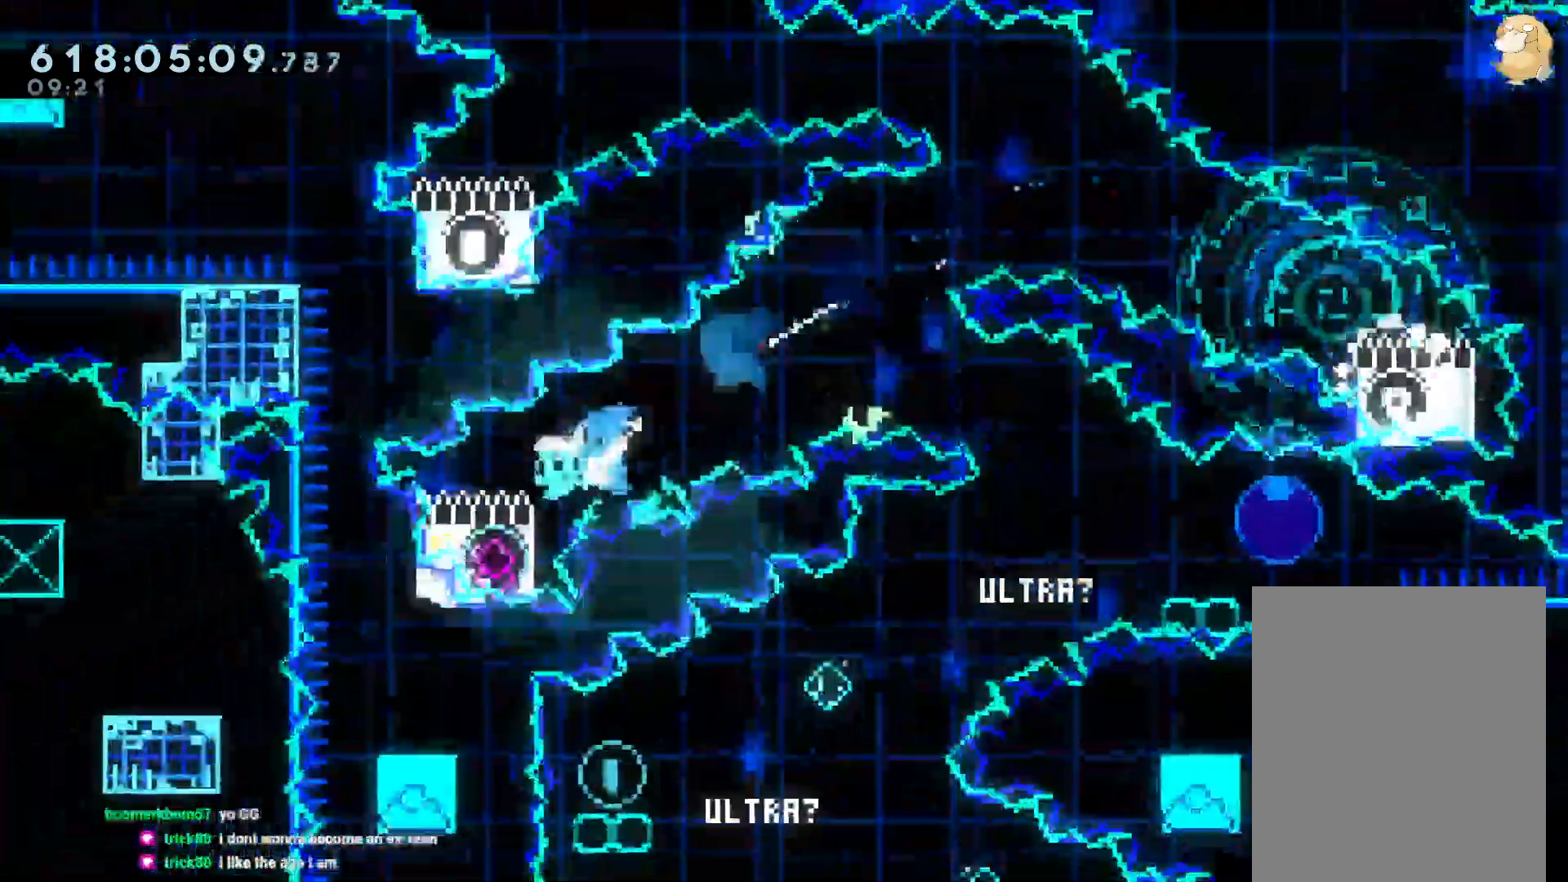
{"dt_ms": 500, "buttons": ["B", "DPAD_DOWN", "DPAD_RIGHT"], "left_stick": "center", "right_stick": "center", "events": [[17, "X", "down"], [33, "X", "up"], [67, "Y", "up"], [83, "DPAD_LEFT", "up"], [117, "DPAD_RIGHT", "down"], [250, "DPAD_DOWN", "up"], [250, "R1", "down"], [300, "B", "down"], [400, "DPAD_DOWN", "down"], [500, "R1", "up"]]}
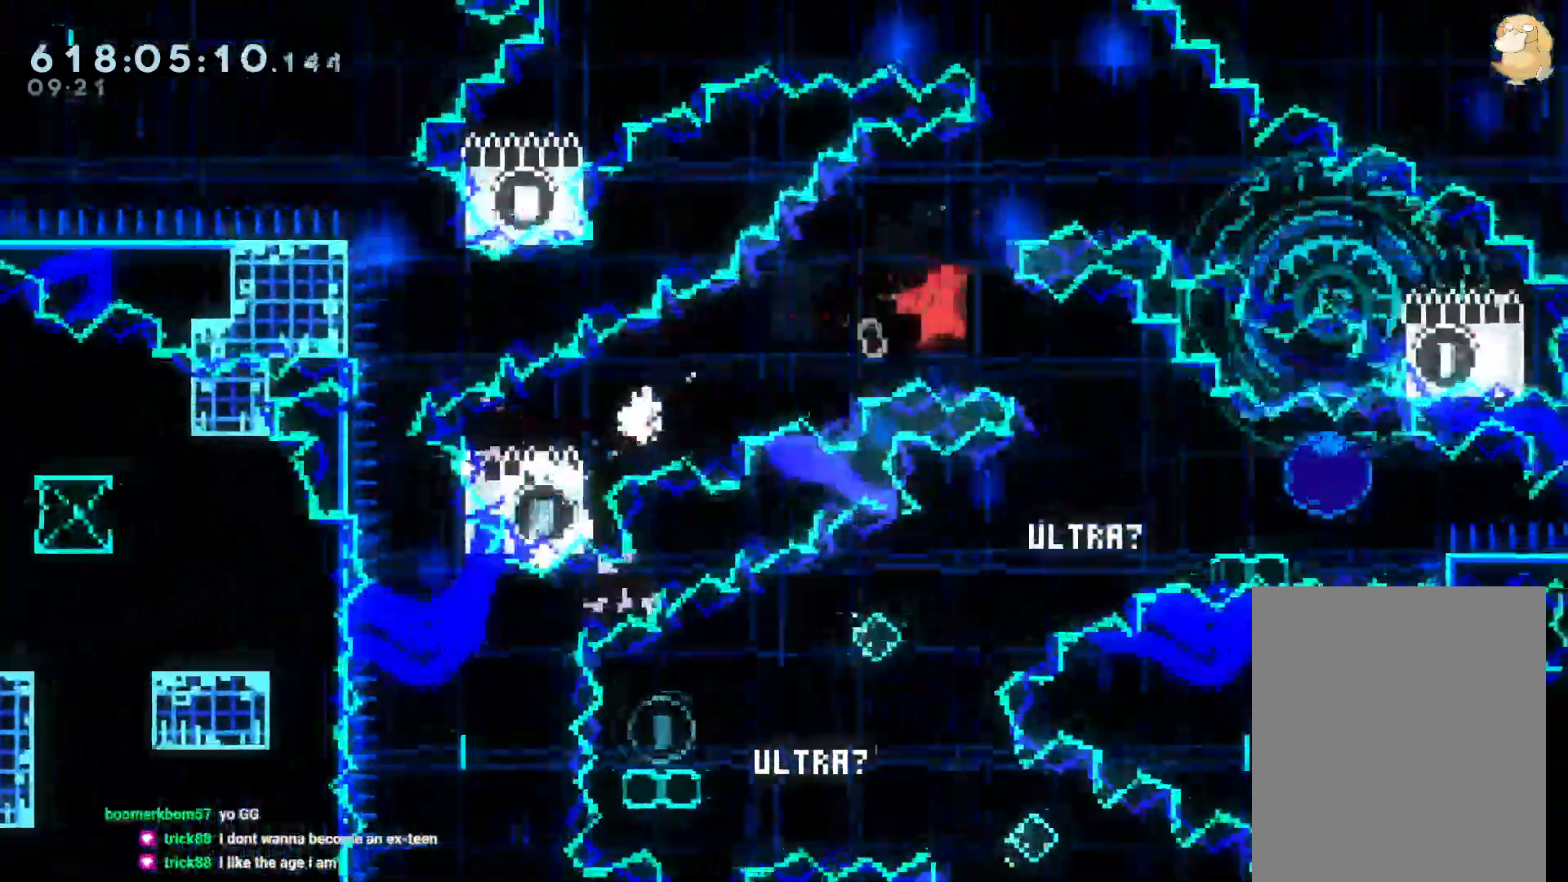
{"dt_ms": 500, "buttons": ["DPAD_DOWN", "DPAD_LEFT"], "left_stick": "center", "right_stick": "center", "events": [[33, "Y", "down"], [67, "right_stick", "left"], [100, "B", "up"], [150, "right_stick", "center"], [267, "Y", "up"], [300, "DPAD_DOWN", "up"], [333, "DPAD_RIGHT", "up"], [383, "DPAD_LEFT", "down"], [383, "Y", "down"], [400, "DPAD_DOWN", "down"], [500, "Y", "up"]]}